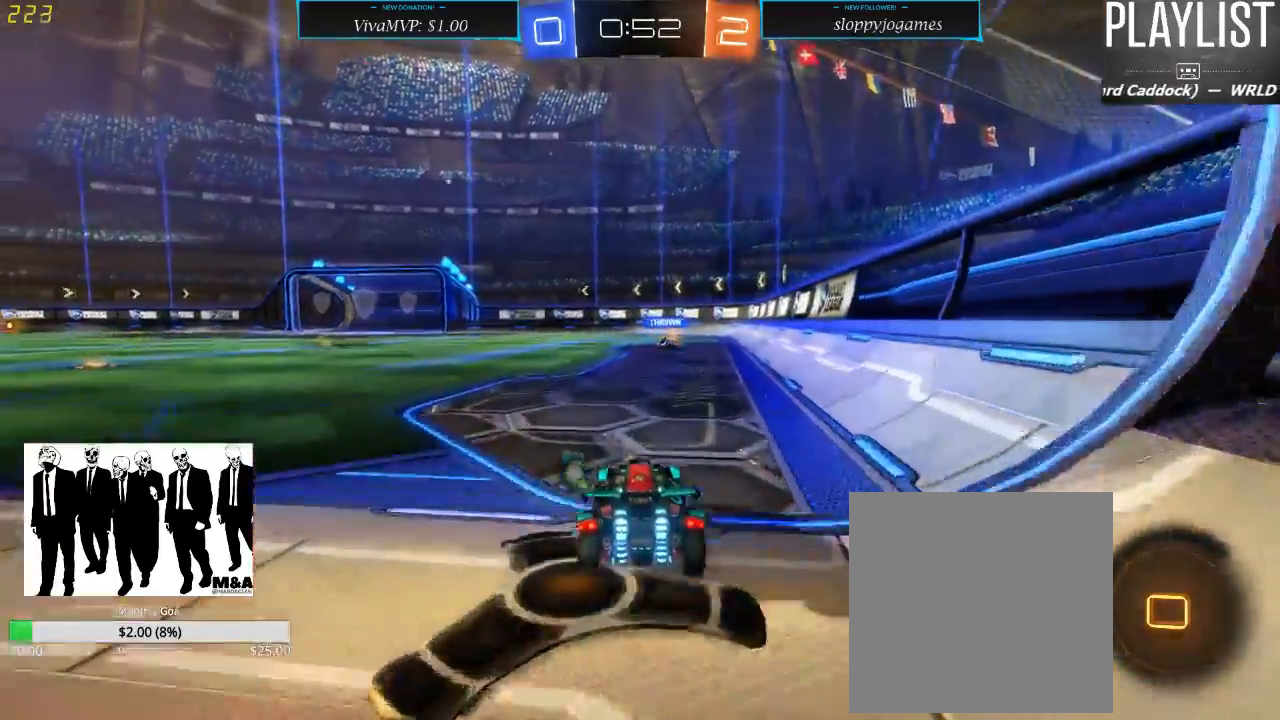
Gameplay with a controller (Xbox layout); each line is a JSON object with the inputs held at the frame after it (dt_ms = milliseconds from this image to that frame). "events" lists button and stick changes between this image and that frame as [ms after this image, input, new state], when the widget could be followed in between. Not read: L3 R3.
{"dt_ms": 500, "buttons": ["R2"], "left_stick": "center", "right_stick": "center", "events": [[50, "left_stick", "left"], [333, "left_stick", "center"]]}
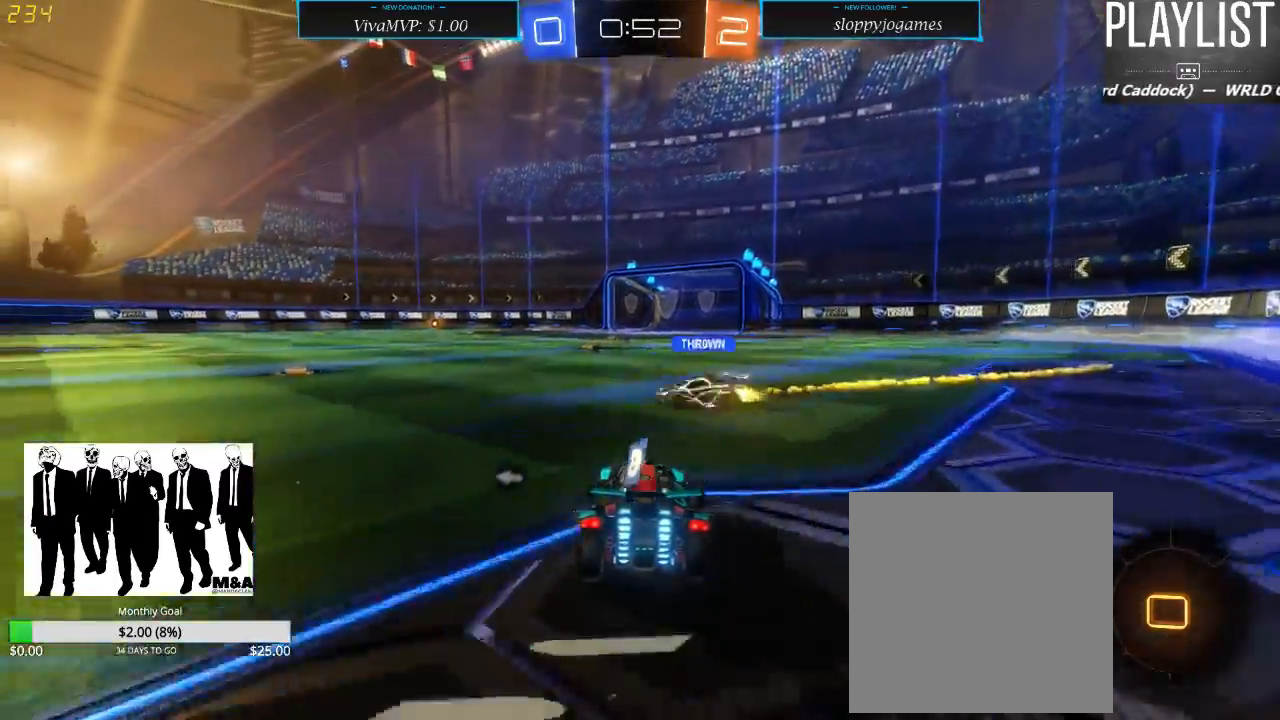
{"dt_ms": 500, "buttons": ["R2"], "left_stick": "center", "right_stick": "center", "events": [[250, "left_stick", "left"], [367, "left_stick", "center"]]}
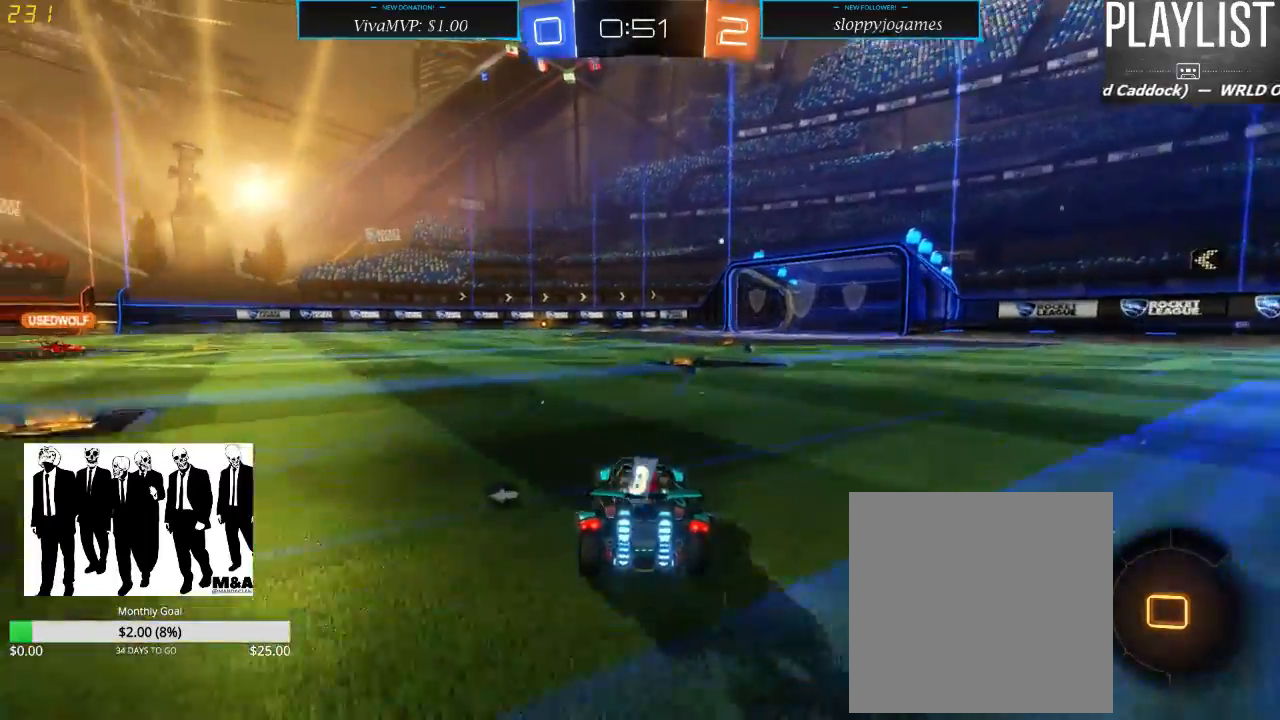
{"dt_ms": 500, "buttons": ["R2"], "left_stick": "right", "right_stick": "center", "events": [[467, "left_stick", "right"]]}
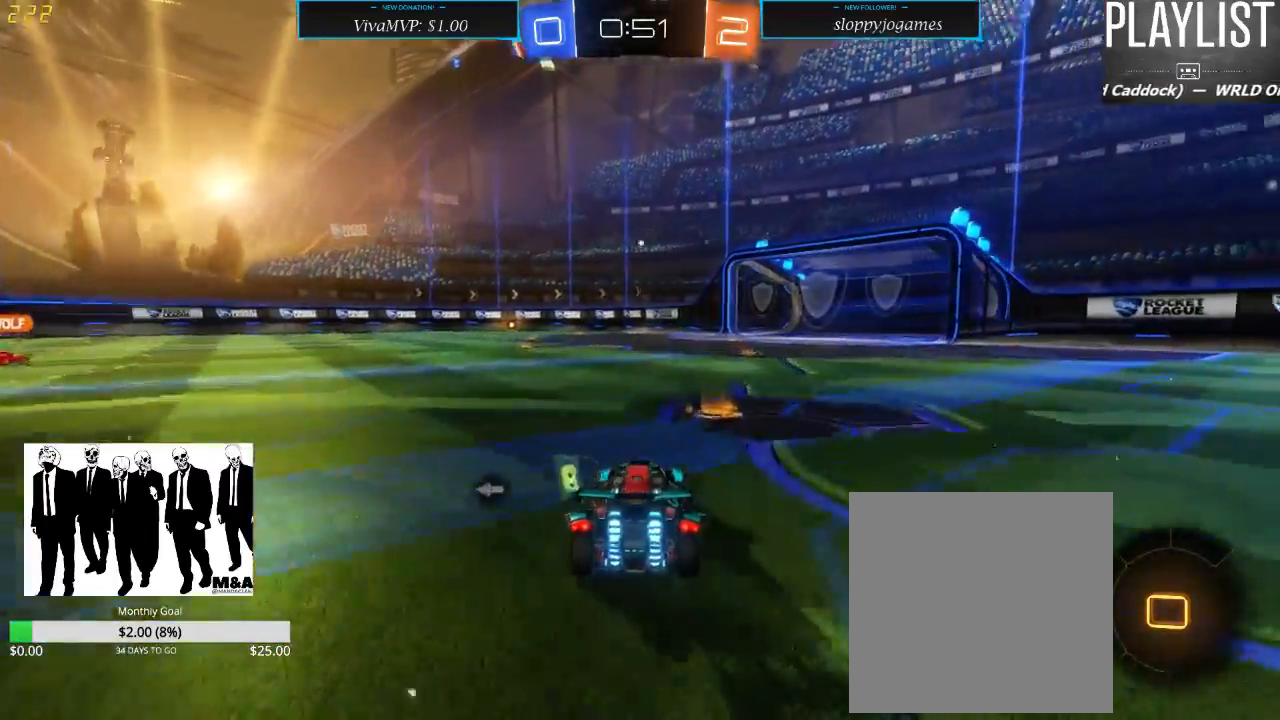
{"dt_ms": 500, "buttons": ["R2"], "left_stick": "center", "right_stick": "center", "events": [[67, "left_stick", "center"], [333, "Y", "down"], [383, "Y", "up"]]}
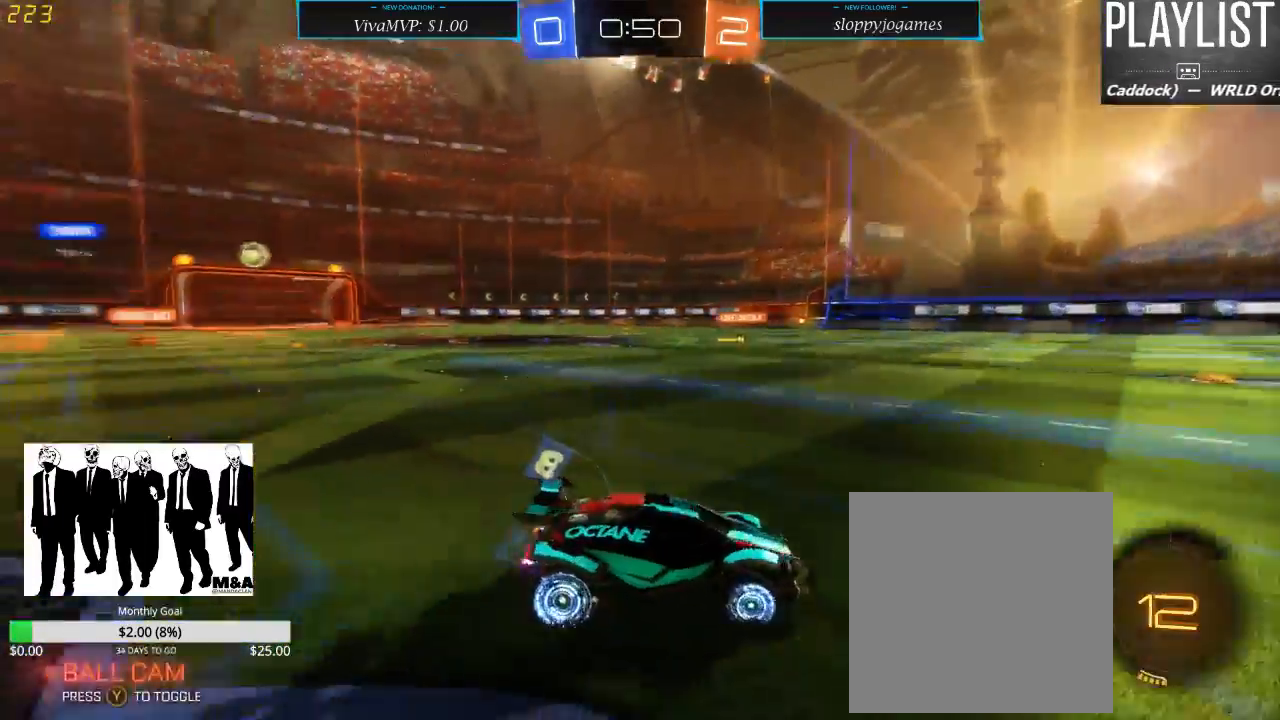
{"dt_ms": 500, "buttons": ["R2"], "left_stick": "center", "right_stick": "center", "events": []}
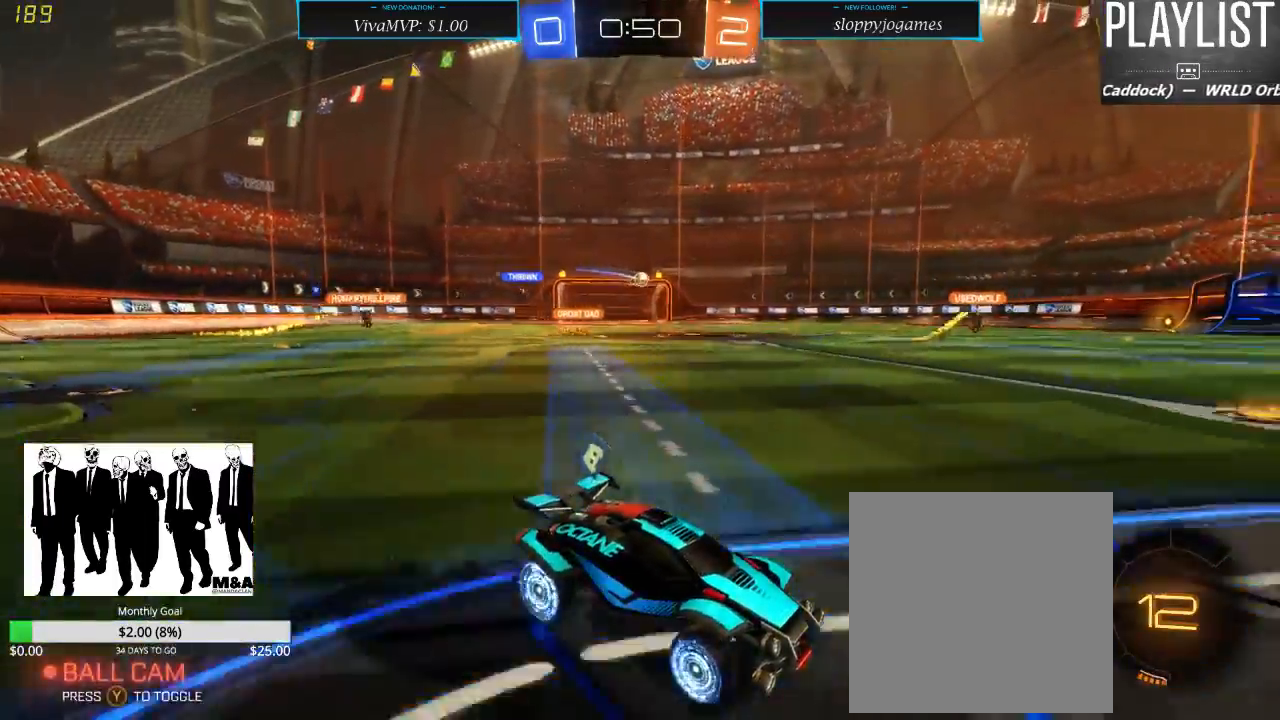
{"dt_ms": 500, "buttons": ["X", "R2"], "left_stick": "down-left", "right_stick": "center", "events": [[100, "left_stick", "right"], [283, "left_stick", "center"], [367, "left_stick", "left"], [467, "X", "down"], [483, "left_stick", "down-left"]]}
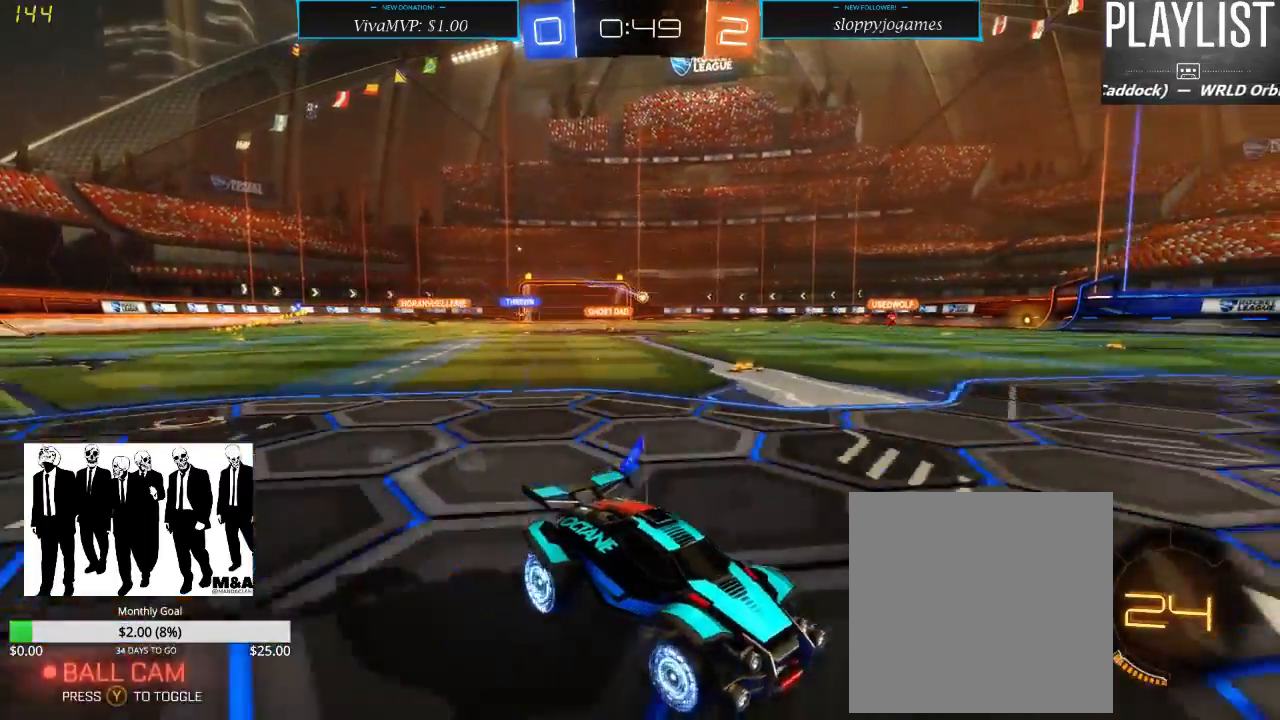
{"dt_ms": 500, "buttons": ["R2"], "left_stick": "center", "right_stick": "center", "events": [[133, "X", "up"], [367, "Y", "down"], [417, "left_stick", "center"], [450, "Y", "up"]]}
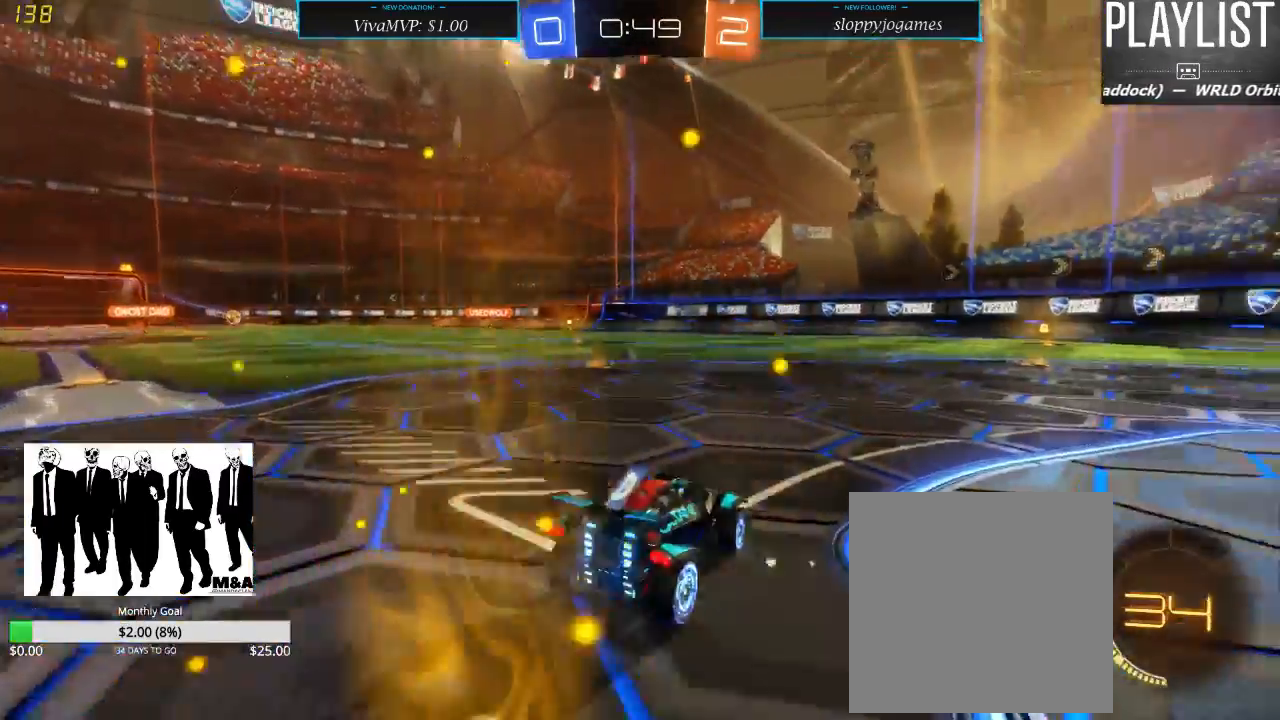
{"dt_ms": 1000, "buttons": ["R1", "R2"], "left_stick": "center", "right_stick": "center", "events": [[200, "left_stick", "right"], [300, "R1", "down"], [300, "left_stick", "center"], [533, "left_stick", "right"], [617, "left_stick", "center"], [850, "left_stick", "left"], [983, "left_stick", "center"]]}
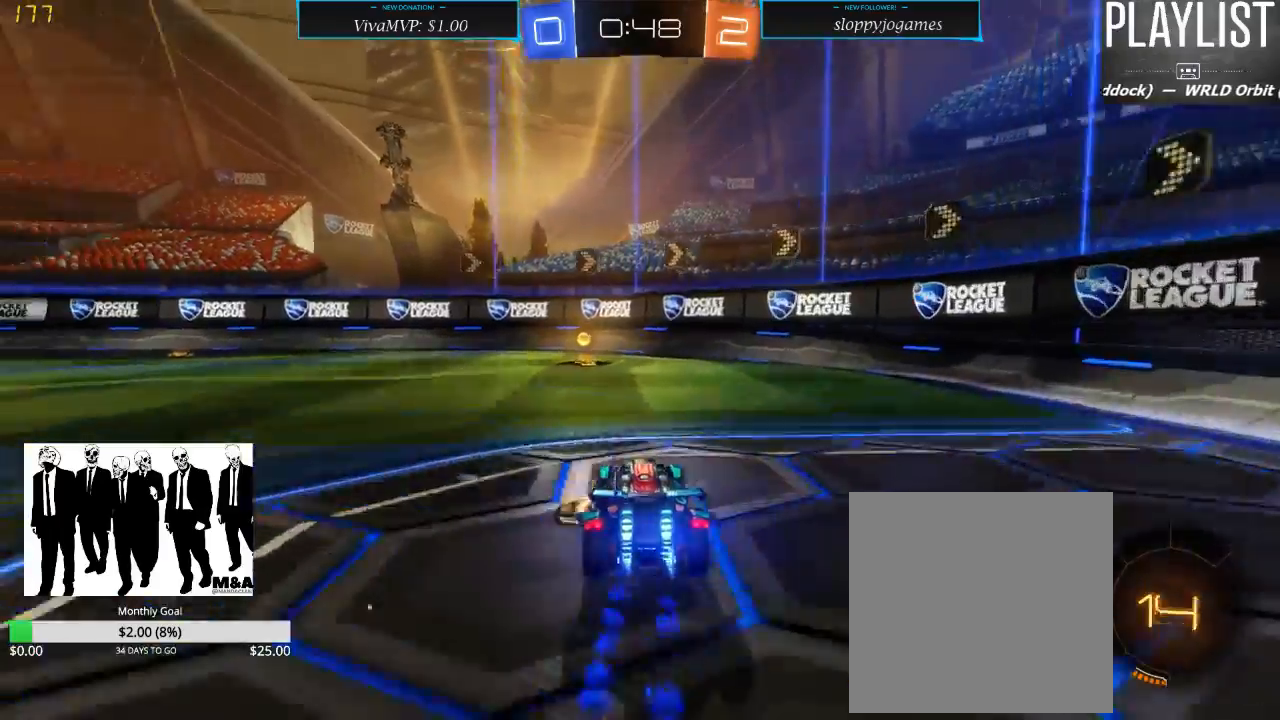
{"dt_ms": 500, "buttons": ["Y", "R2"], "left_stick": "left", "right_stick": "center", "events": [[367, "left_stick", "left"], [383, "R1", "up"], [417, "Y", "down"]]}
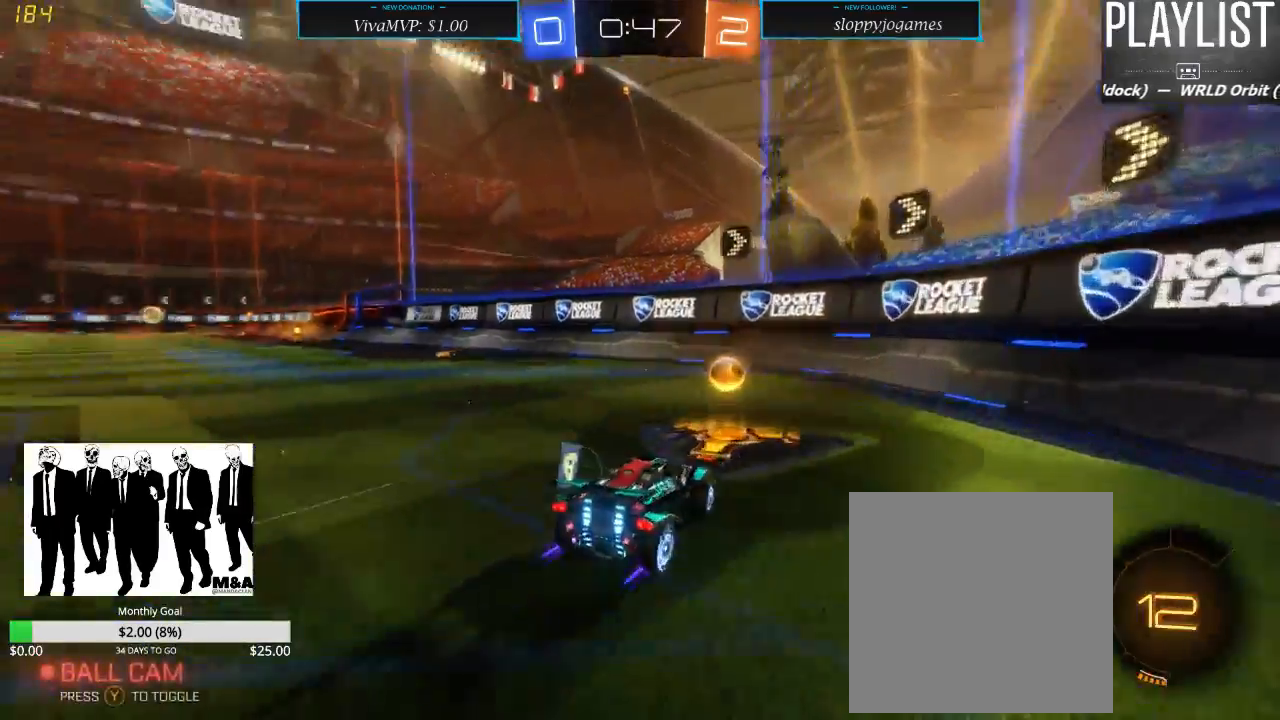
{"dt_ms": 500, "buttons": ["R1", "R2"], "left_stick": "left", "right_stick": "center", "events": [[33, "Y", "up"], [117, "X", "down"], [217, "X", "up"], [367, "R1", "down"]]}
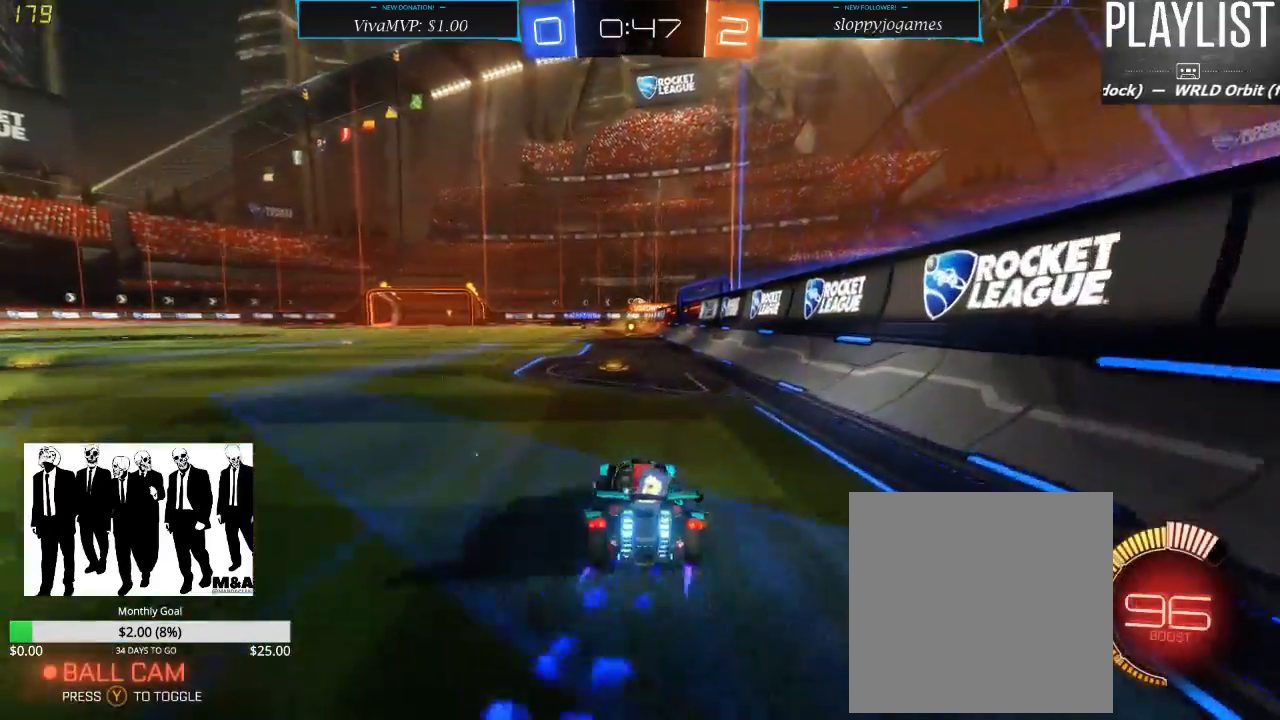
{"dt_ms": 500, "buttons": ["R2"], "left_stick": "left", "right_stick": "center", "events": [[33, "R1", "up"], [167, "left_stick", "center"], [400, "left_stick", "left"]]}
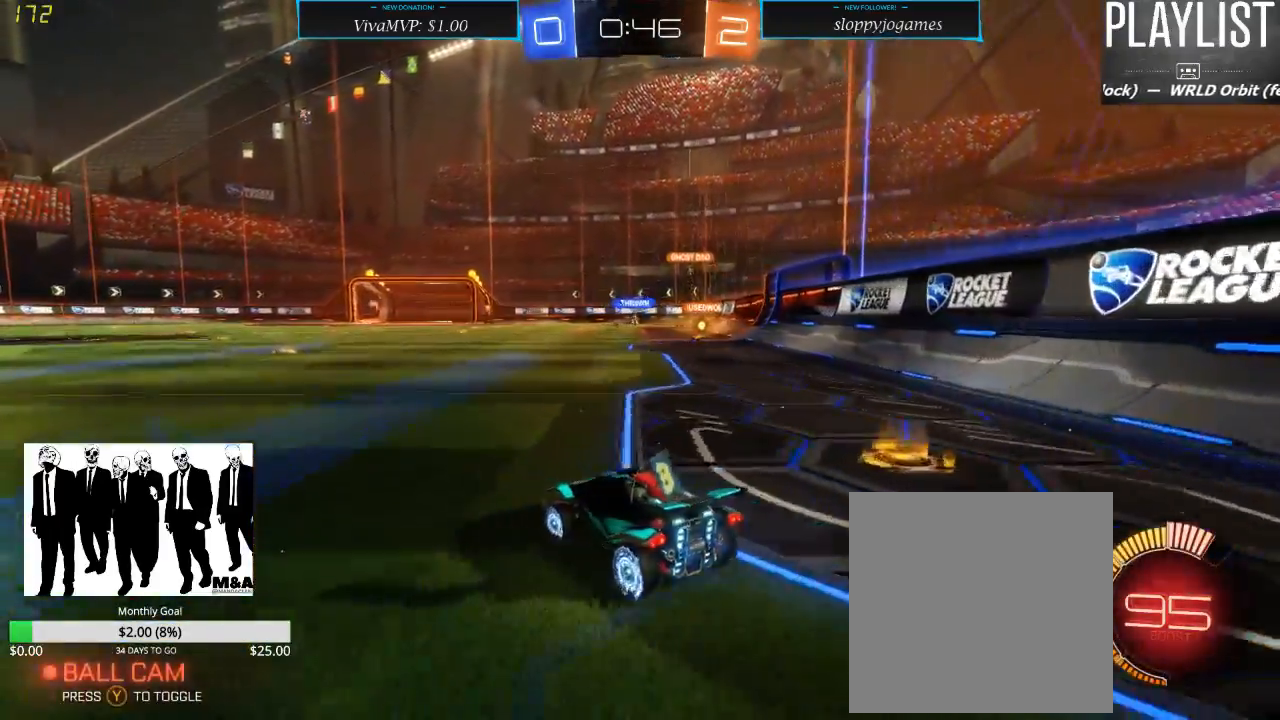
{"dt_ms": 500, "buttons": ["R2"], "left_stick": "center", "right_stick": "center", "events": [[117, "left_stick", "center"]]}
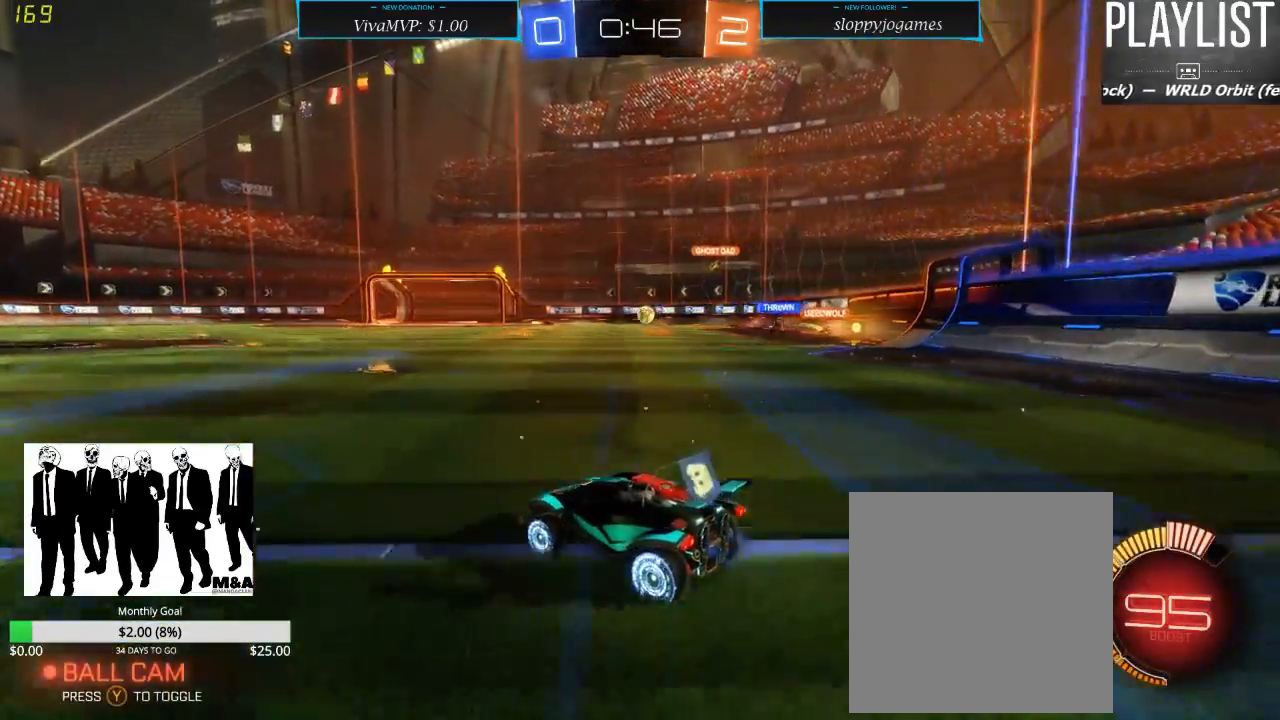
{"dt_ms": 500, "buttons": ["R2"], "left_stick": "down-left", "right_stick": "center", "events": [[33, "left_stick", "left"], [450, "left_stick", "down-left"]]}
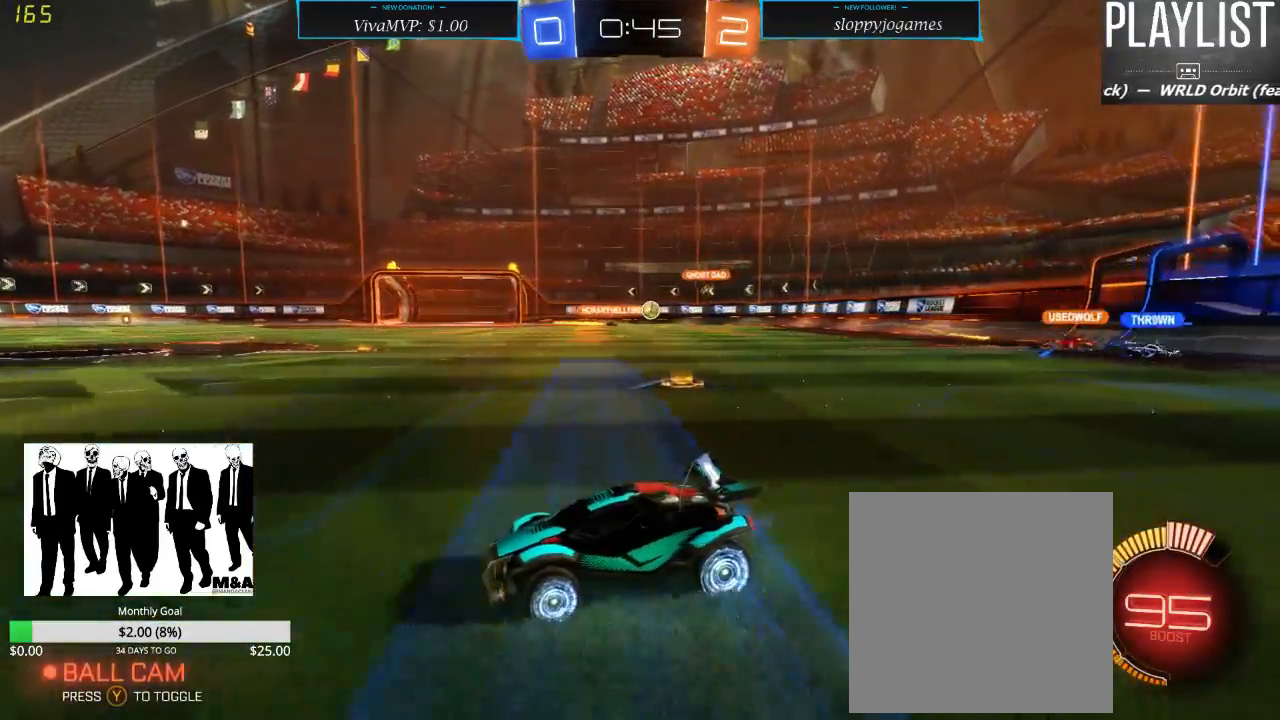
{"dt_ms": 500, "buttons": ["R2"], "left_stick": "center", "right_stick": "center", "events": [[50, "left_stick", "center"]]}
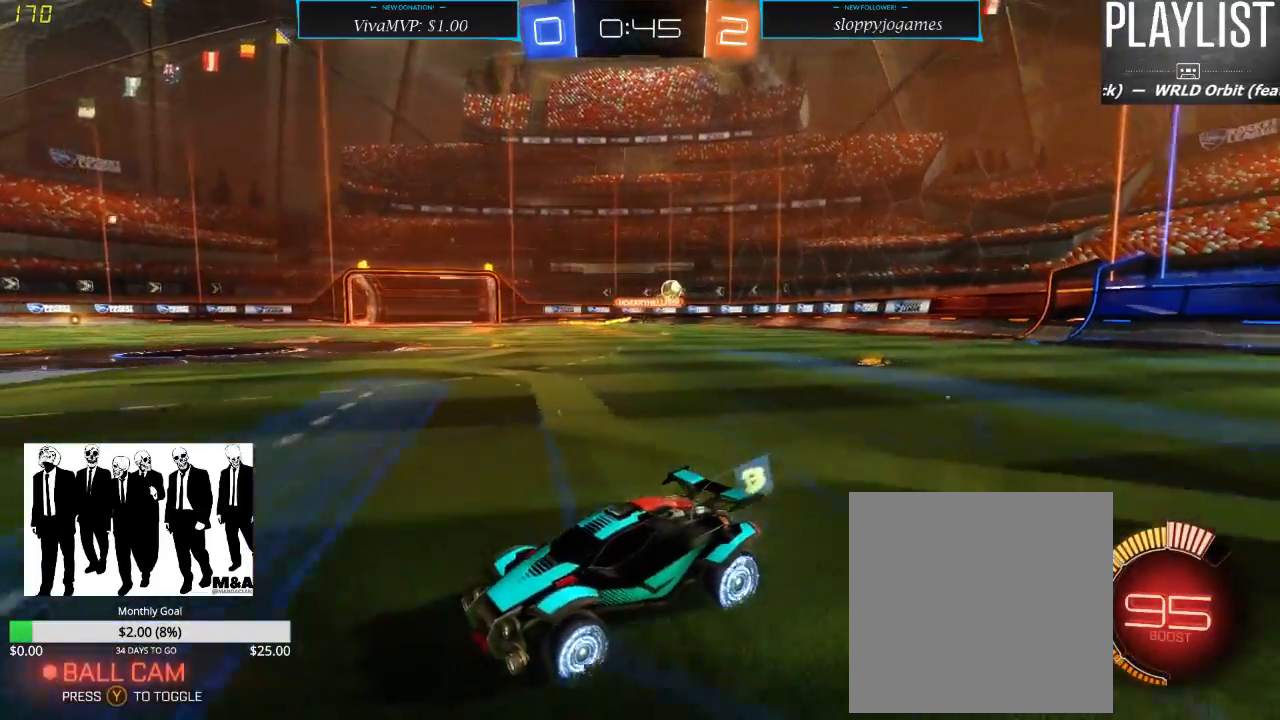
{"dt_ms": 500, "buttons": ["R2"], "left_stick": "down-left", "right_stick": "center", "events": [[33, "left_stick", "left"], [250, "X", "down"], [367, "X", "up"], [483, "left_stick", "down-left"]]}
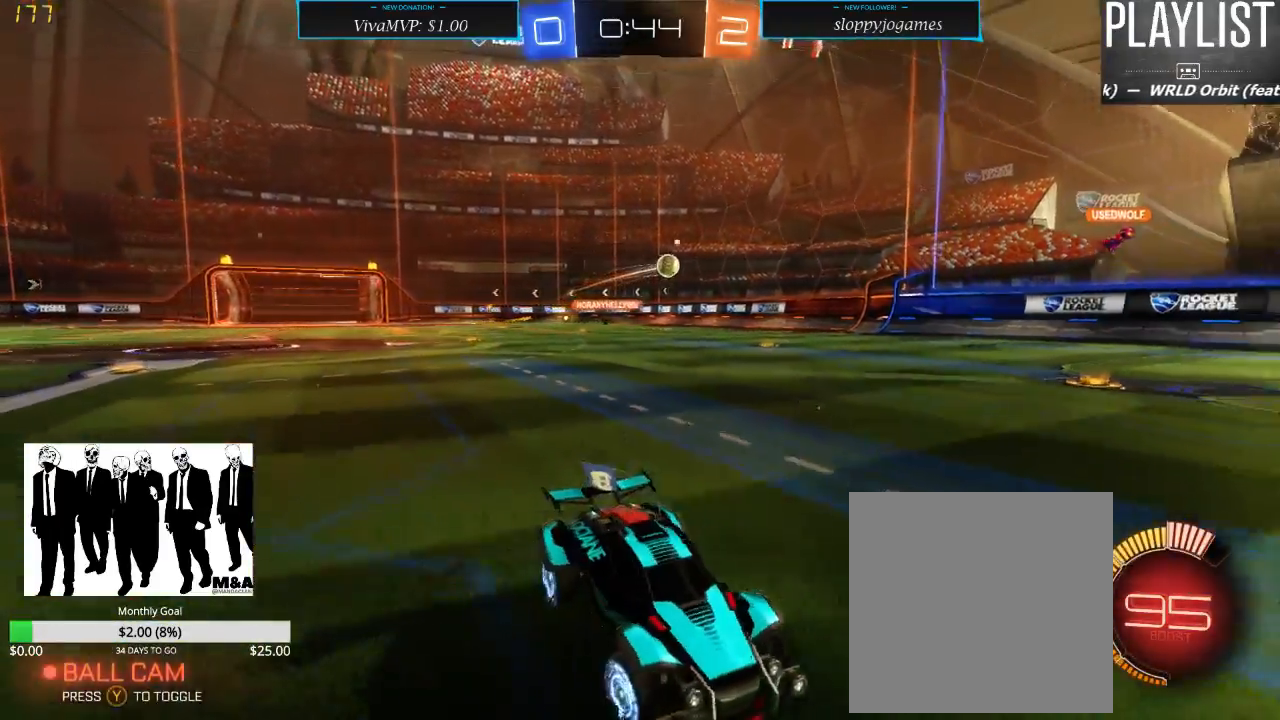
{"dt_ms": 500, "buttons": ["R2"], "left_stick": "center", "right_stick": "center", "events": [[83, "left_stick", "center"], [283, "left_stick", "right"], [417, "left_stick", "center"]]}
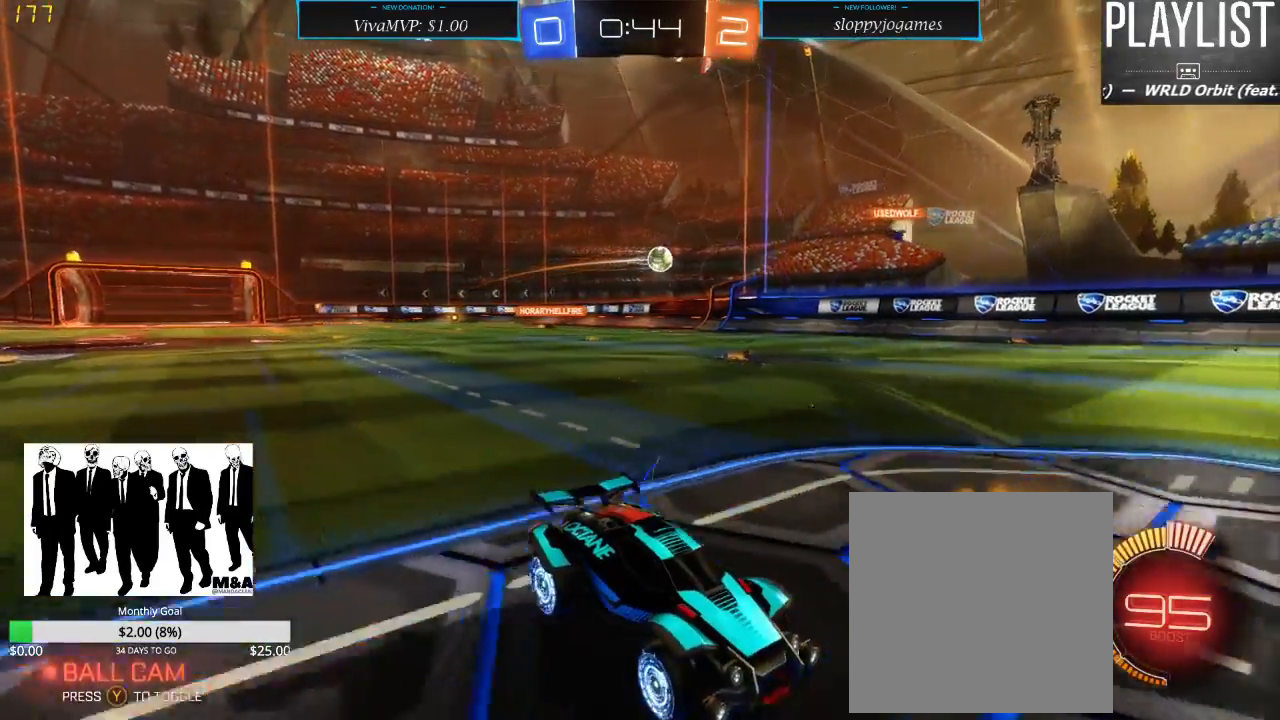
{"dt_ms": 500, "buttons": ["R2"], "left_stick": "left", "right_stick": "center", "events": [[467, "left_stick", "left"]]}
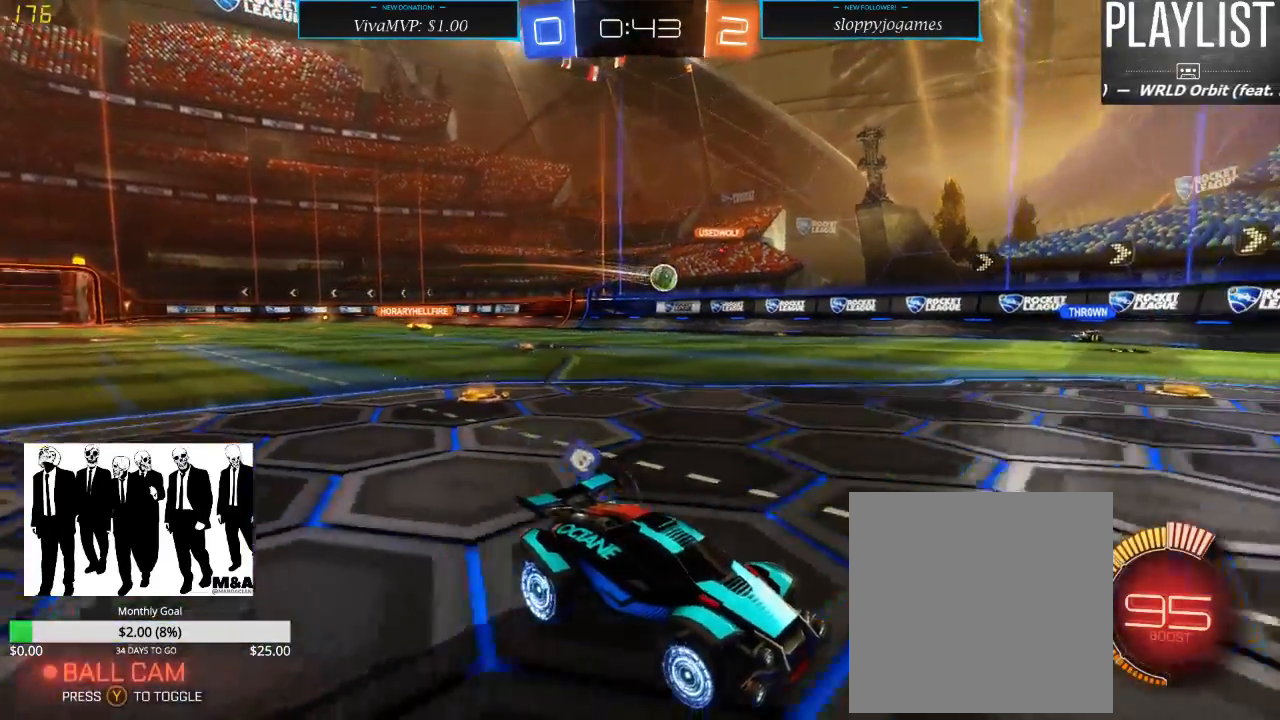
{"dt_ms": 500, "buttons": ["R2"], "left_stick": "center", "right_stick": "center", "events": [[300, "left_stick", "center"]]}
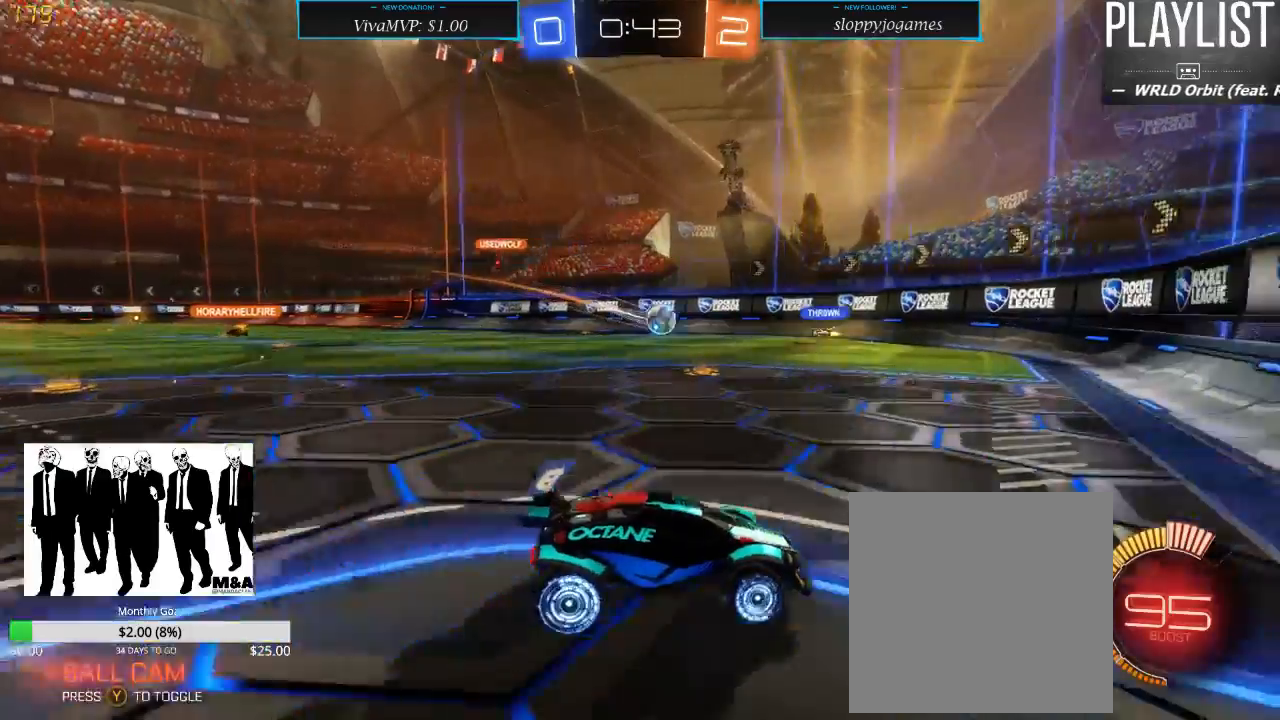
{"dt_ms": 500, "buttons": ["R2"], "left_stick": "right", "right_stick": "center", "events": [[250, "left_stick", "down-left"], [450, "left_stick", "right"]]}
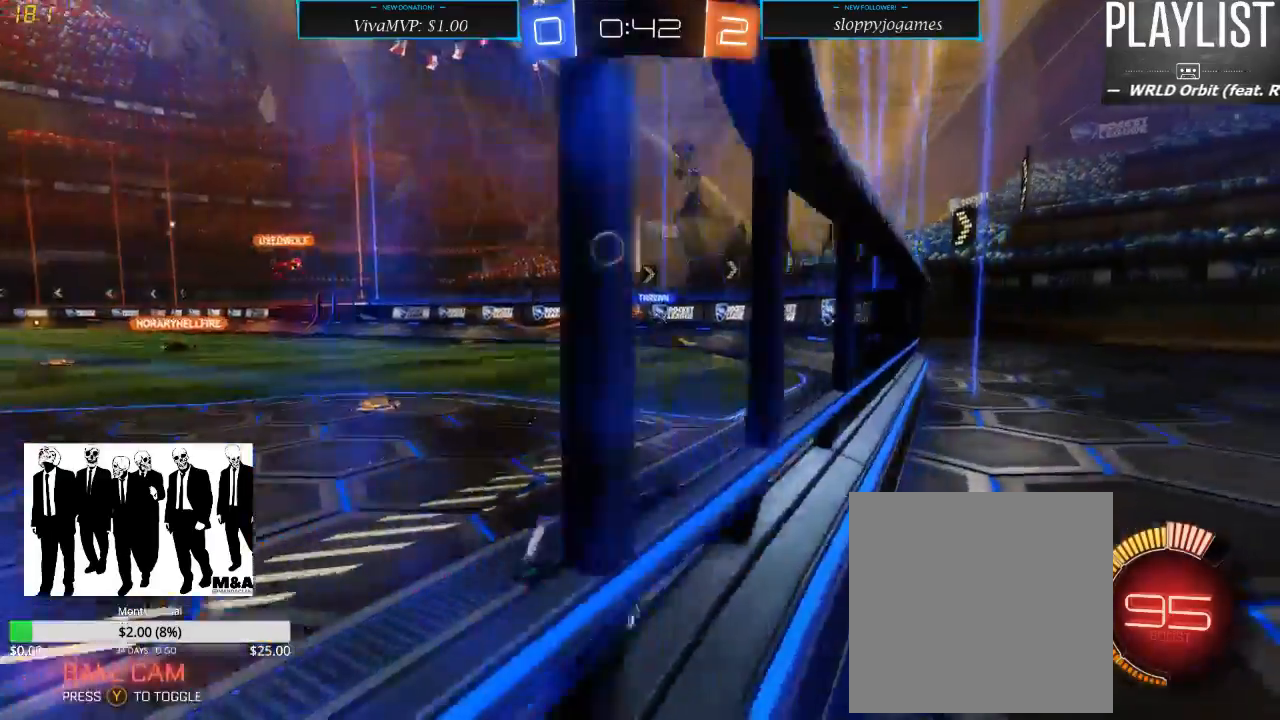
{"dt_ms": 500, "buttons": ["R2"], "left_stick": "down-left", "right_stick": "center", "events": [[117, "left_stick", "left"], [217, "left_stick", "down-left"], [250, "X", "down"], [450, "X", "up"]]}
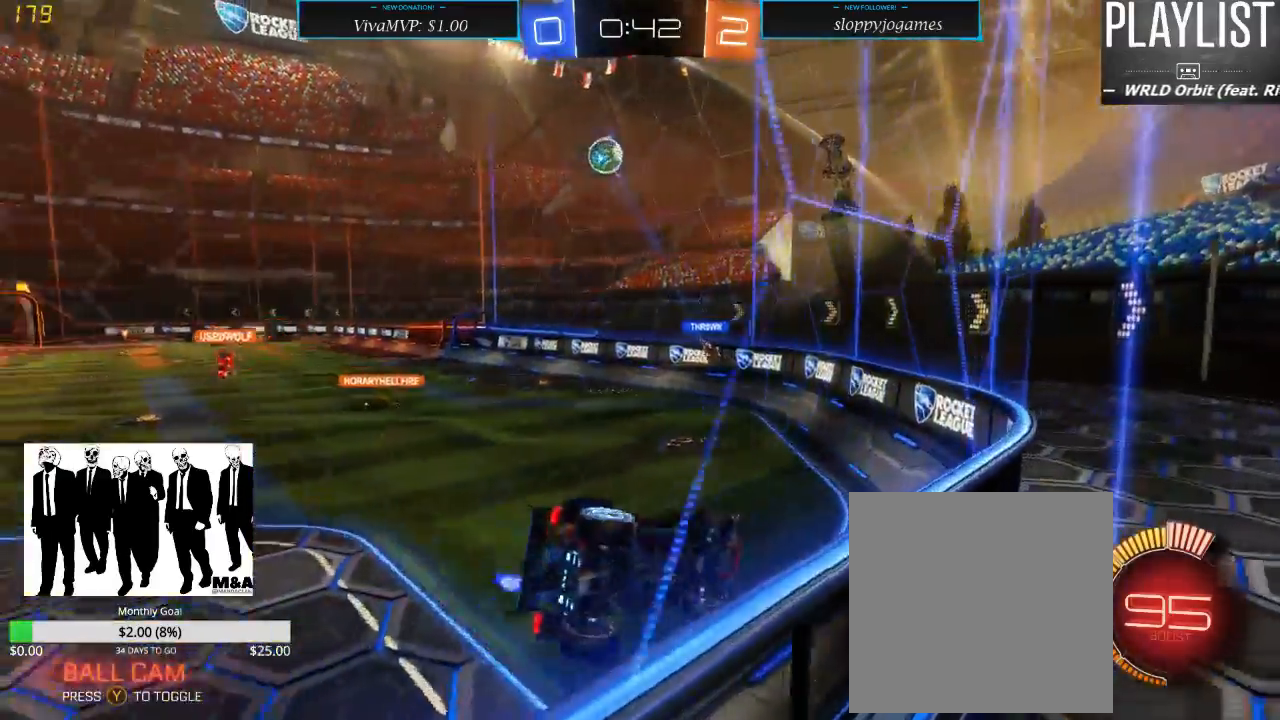
{"dt_ms": 500, "buttons": ["R2"], "left_stick": "down-left", "right_stick": "center", "events": []}
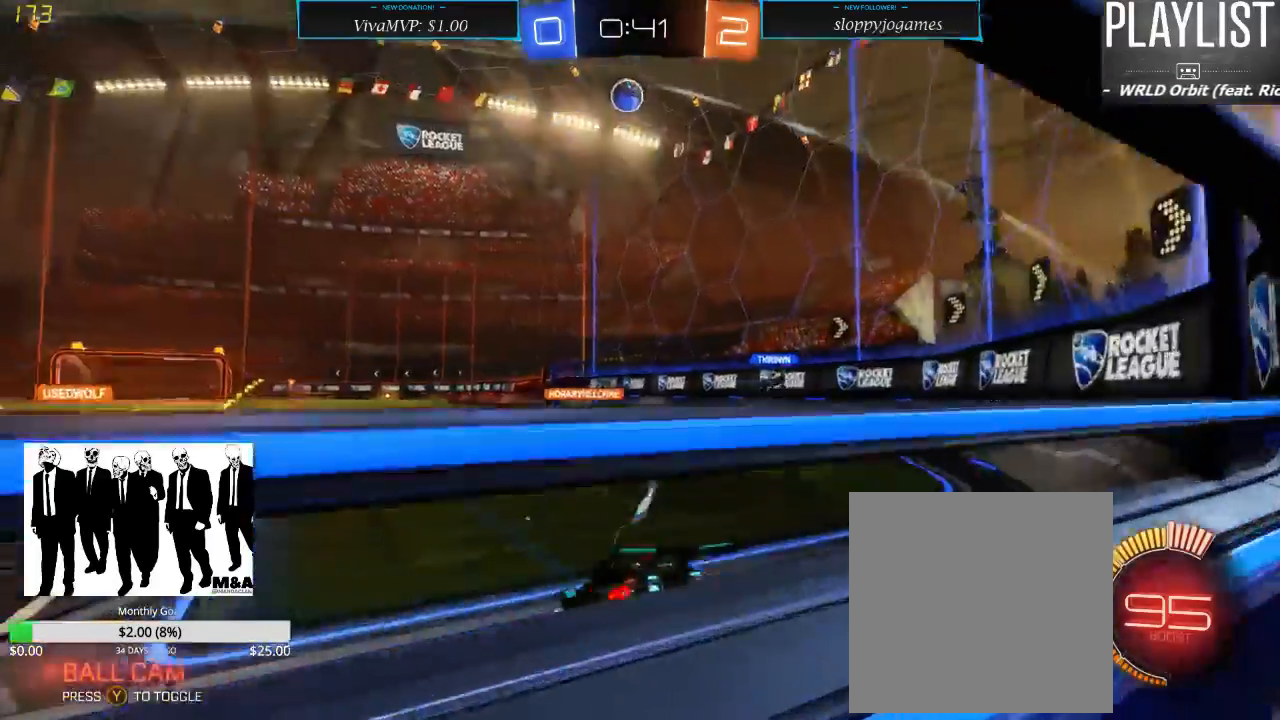
{"dt_ms": 500, "buttons": ["R1", "R2"], "left_stick": "center", "right_stick": "center", "events": [[83, "left_stick", "center"], [200, "left_stick", "right"], [300, "left_stick", "center"], [367, "R1", "down"]]}
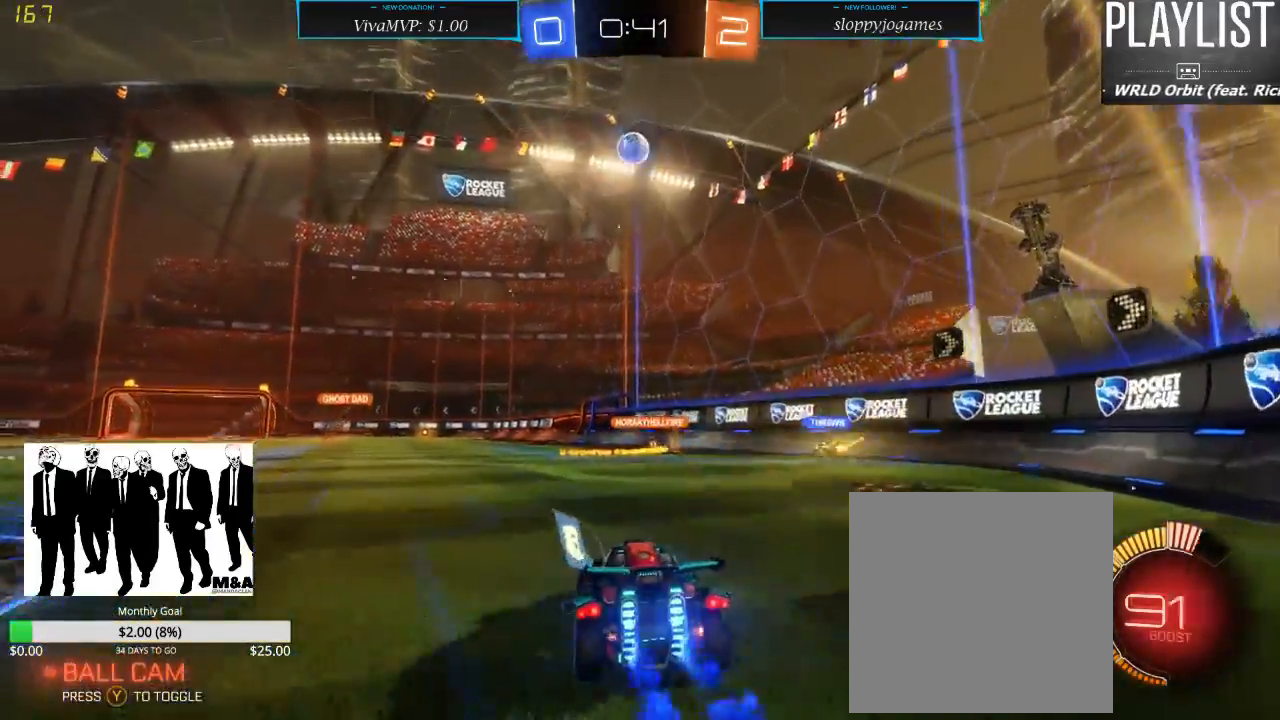
{"dt_ms": 500, "buttons": ["R2"], "left_stick": "down-left", "right_stick": "center", "events": [[33, "left_stick", "left"], [200, "left_stick", "center"], [300, "R1", "up"], [367, "left_stick", "left"], [467, "left_stick", "down-left"]]}
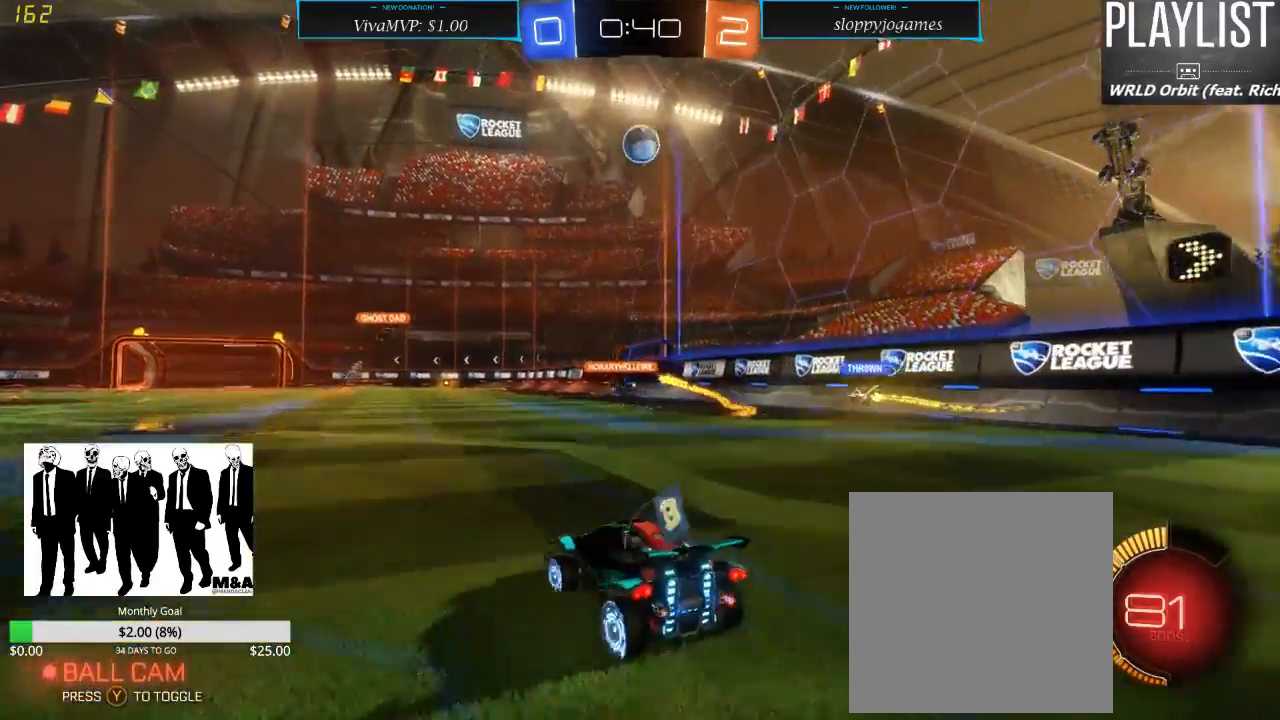
{"dt_ms": 500, "buttons": ["R2"], "left_stick": "down-left", "right_stick": "center", "events": []}
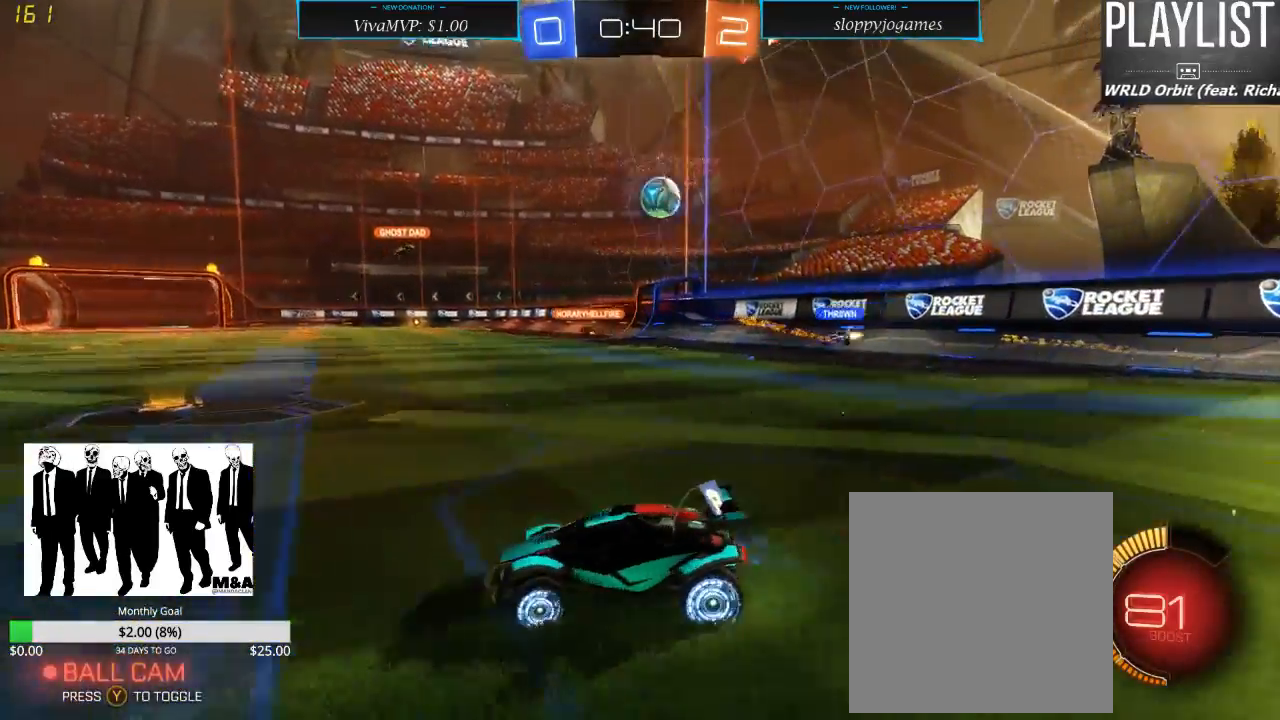
{"dt_ms": 500, "buttons": ["R2"], "left_stick": "down-left", "right_stick": "center", "events": []}
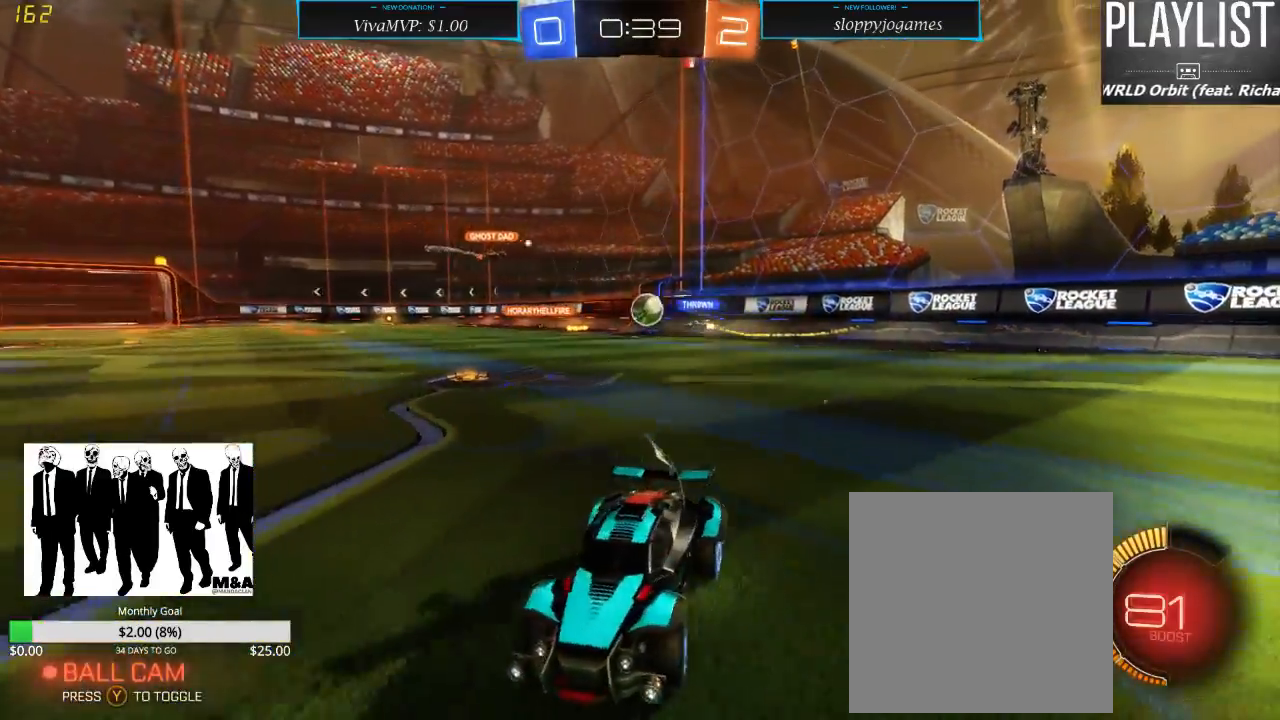
{"dt_ms": 500, "buttons": ["R2"], "left_stick": "left", "right_stick": "center", "events": [[167, "left_stick", "center"], [450, "left_stick", "left"]]}
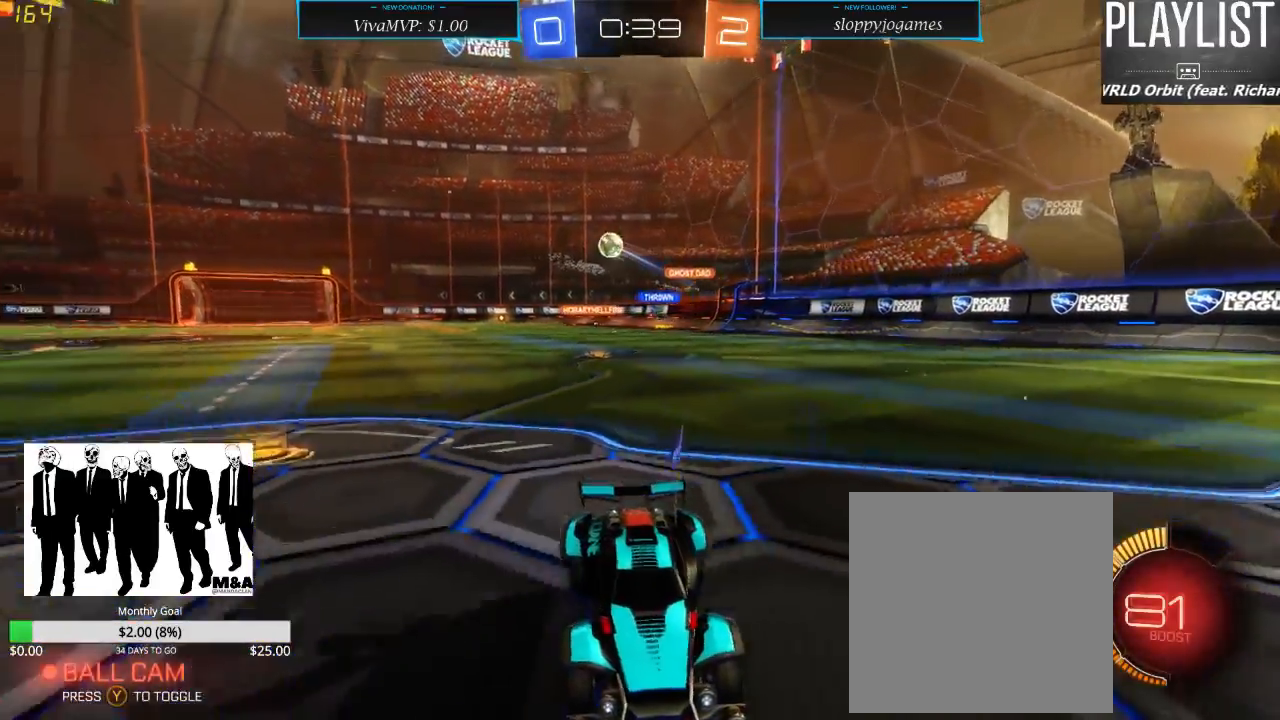
{"dt_ms": 500, "buttons": ["R2"], "left_stick": "right", "right_stick": "center", "events": [[67, "left_stick", "center"], [117, "left_stick", "right"], [167, "X", "down"], [333, "X", "up"]]}
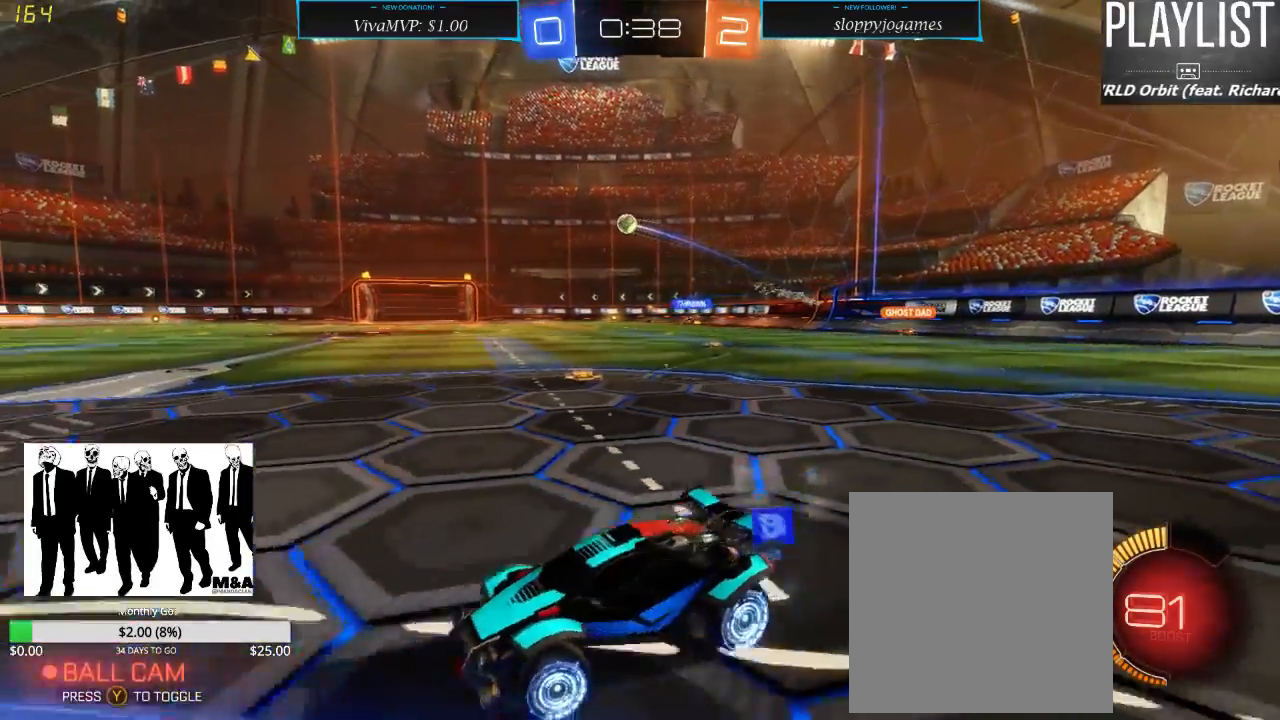
{"dt_ms": 500, "buttons": ["R1", "R2"], "left_stick": "right", "right_stick": "center", "events": [[333, "R1", "down"]]}
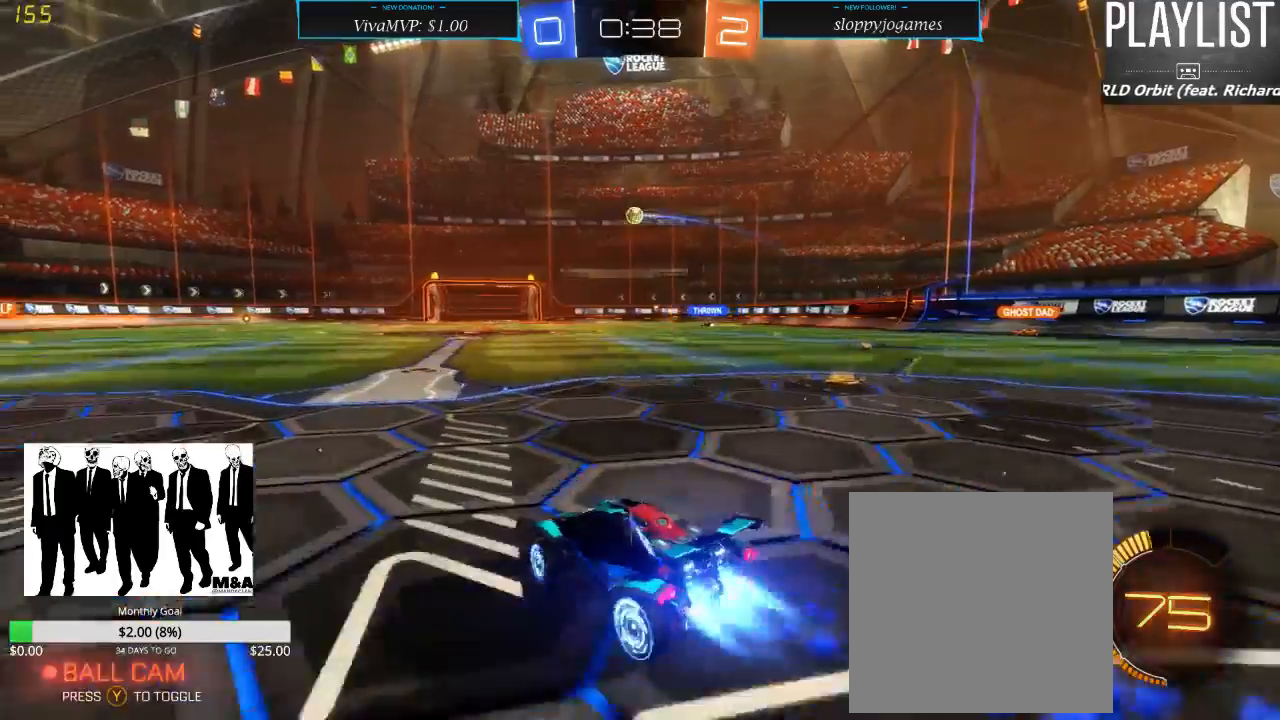
{"dt_ms": 500, "buttons": ["R2"], "left_stick": "center", "right_stick": "center", "events": [[133, "A", "down"], [133, "left_stick", "up"], [200, "A", "up"], [283, "A", "down"], [367, "A", "up"], [450, "R1", "up"], [500, "left_stick", "center"]]}
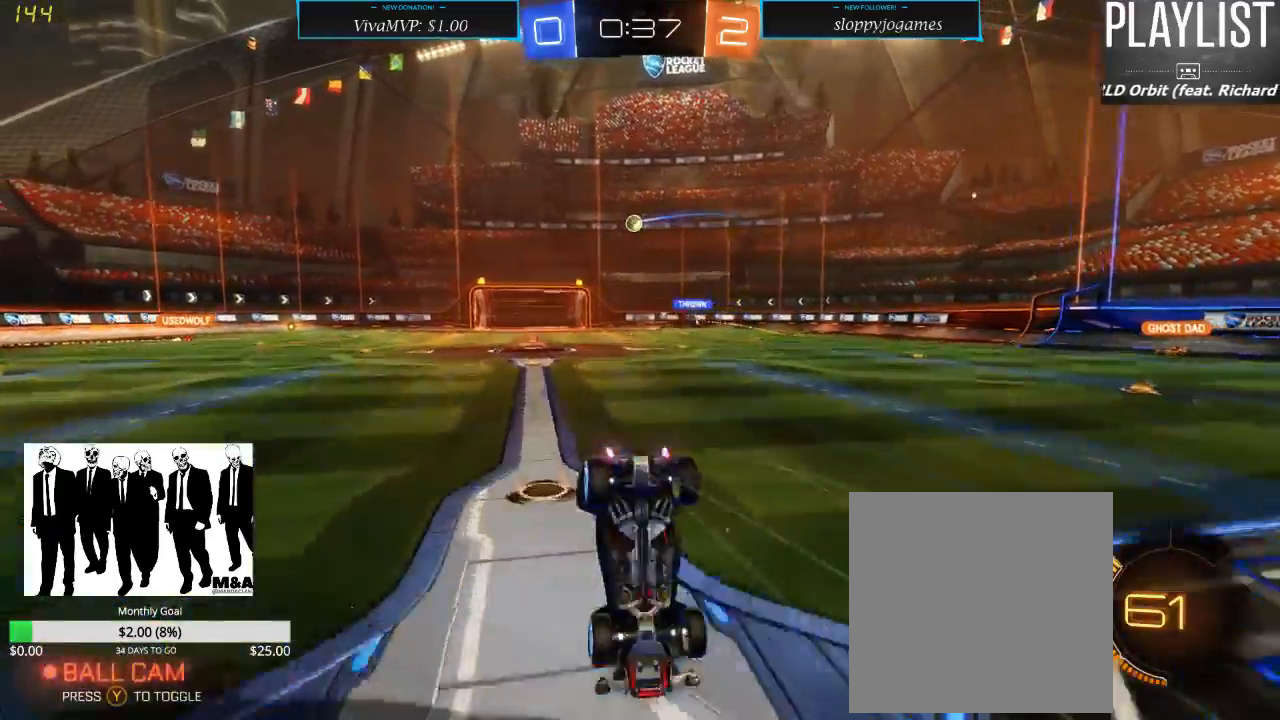
{"dt_ms": 500, "buttons": ["R2"], "left_stick": "center", "right_stick": "center", "events": []}